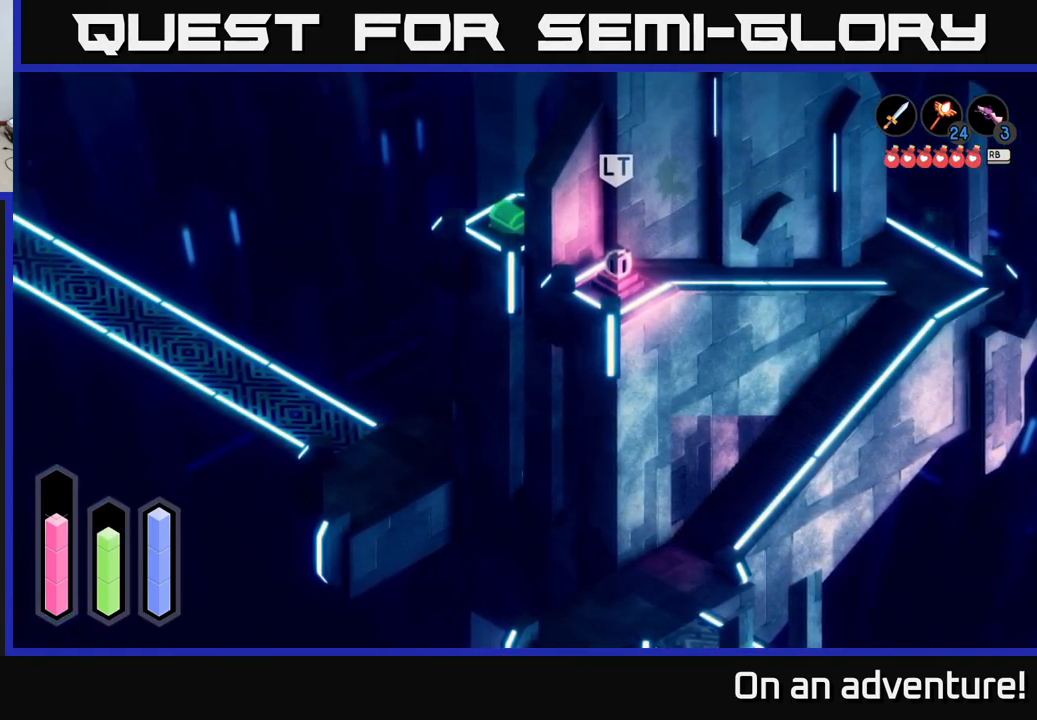
Gameplay with a controller (Xbox layout); each line is a JSON object with the inputs held at the frame after it. "events" lists button and stick changes between this image and that frame as [ms after this image, input, new state], when the widget could be followed in between.
{"buttons": ["A"], "left_stick": "down-left", "right_stick": "center", "events": []}
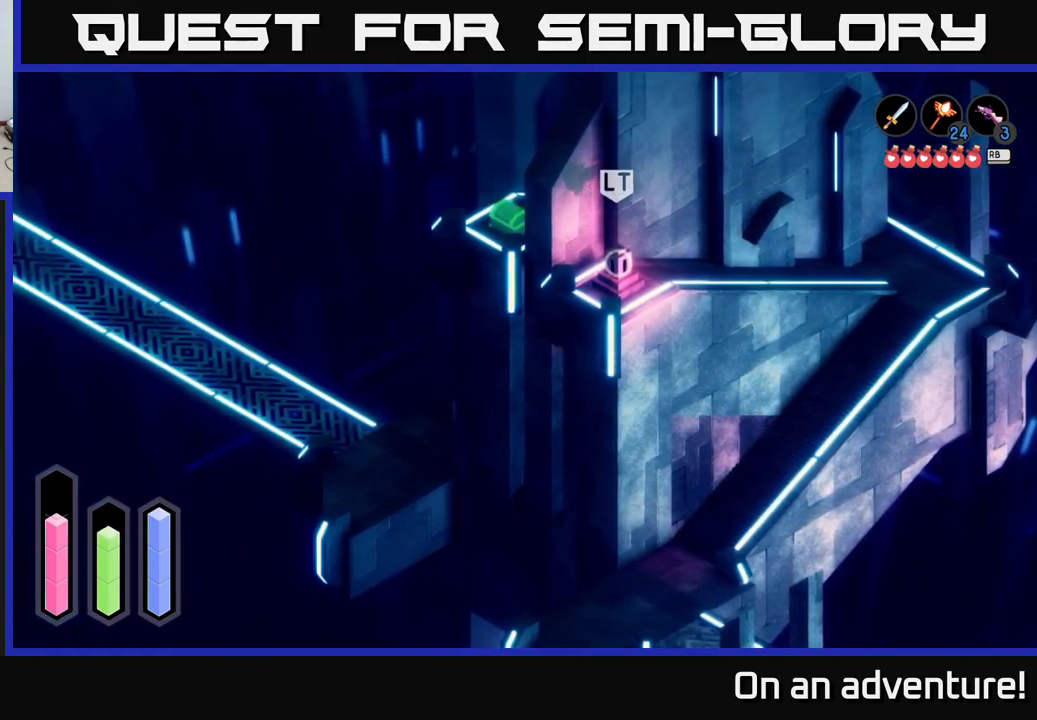
{"buttons": [], "left_stick": "down", "right_stick": "center", "events": [[117, "A", "up"], [217, "left_stick", "down"]]}
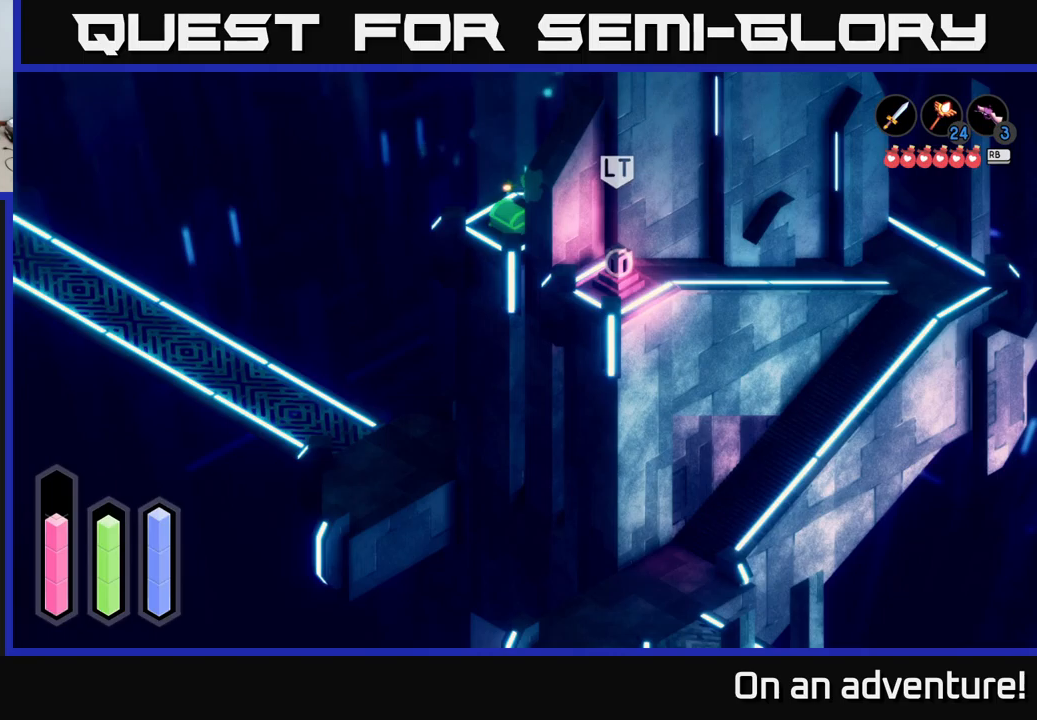
{"buttons": ["A"], "left_stick": "center", "right_stick": "center", "events": [[266, "left_stick", "down-left"], [400, "A", "down"], [466, "left_stick", "center"]]}
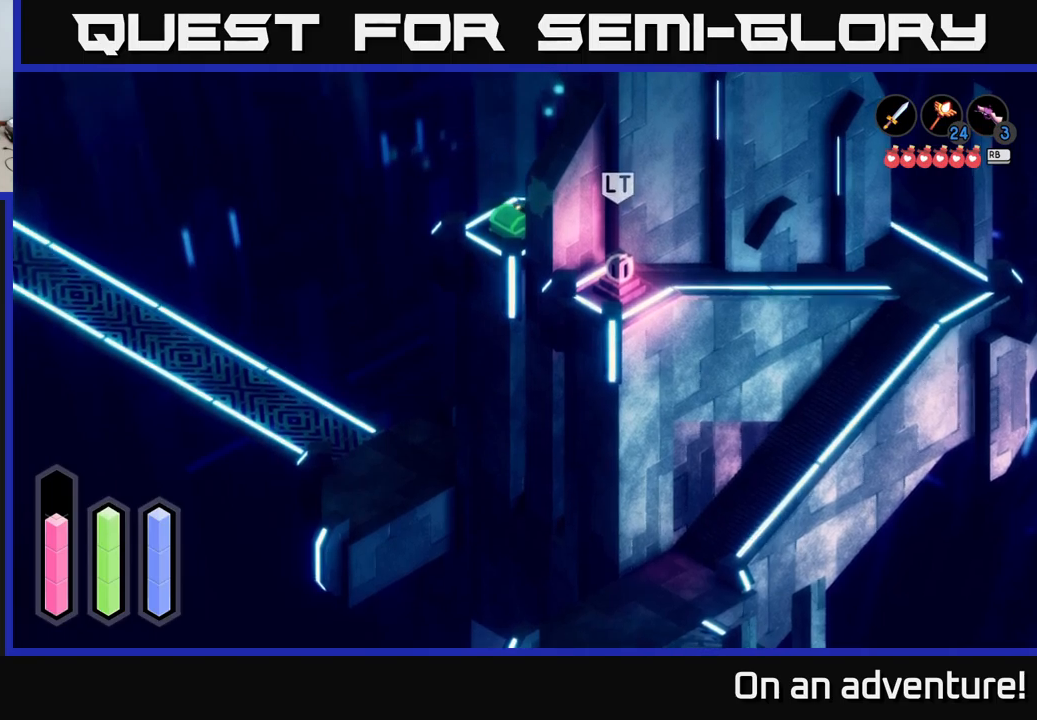
{"buttons": [], "left_stick": "center", "right_stick": "center", "events": [[16, "A", "up"]]}
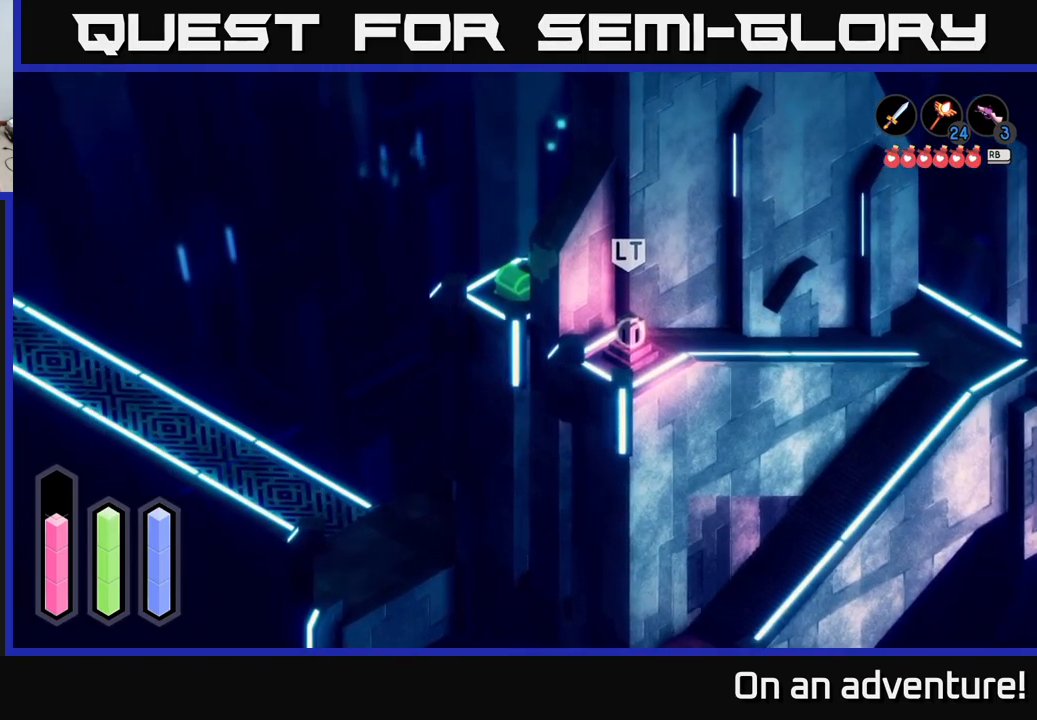
{"buttons": [], "left_stick": "center", "right_stick": "center", "events": []}
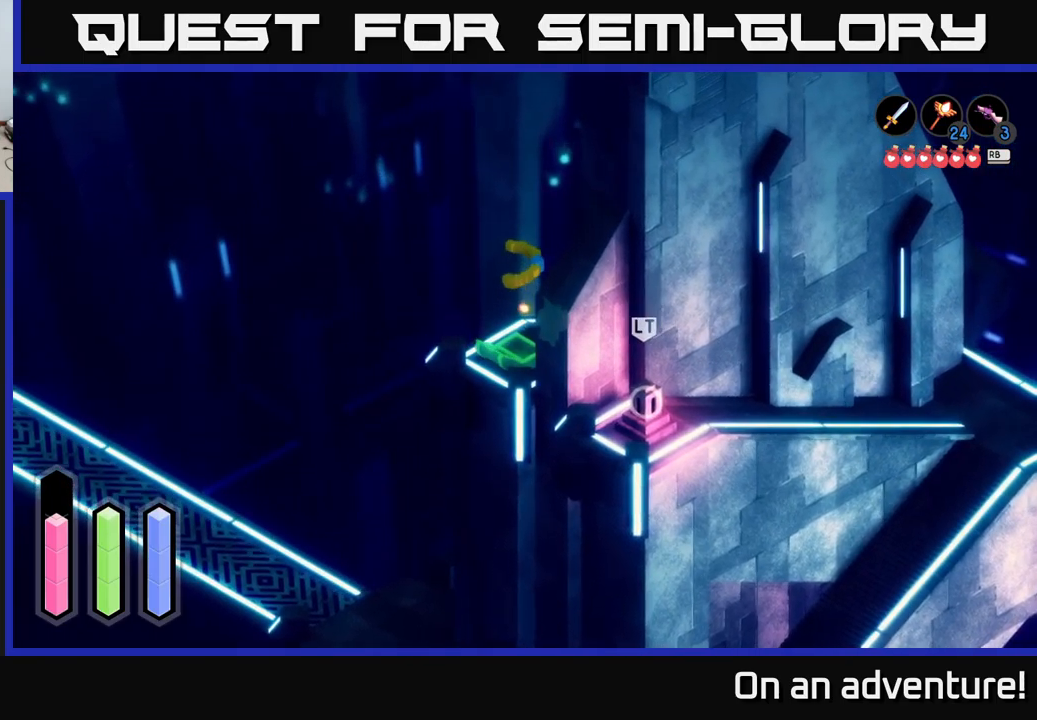
{"buttons": [], "left_stick": "center", "right_stick": "center", "events": []}
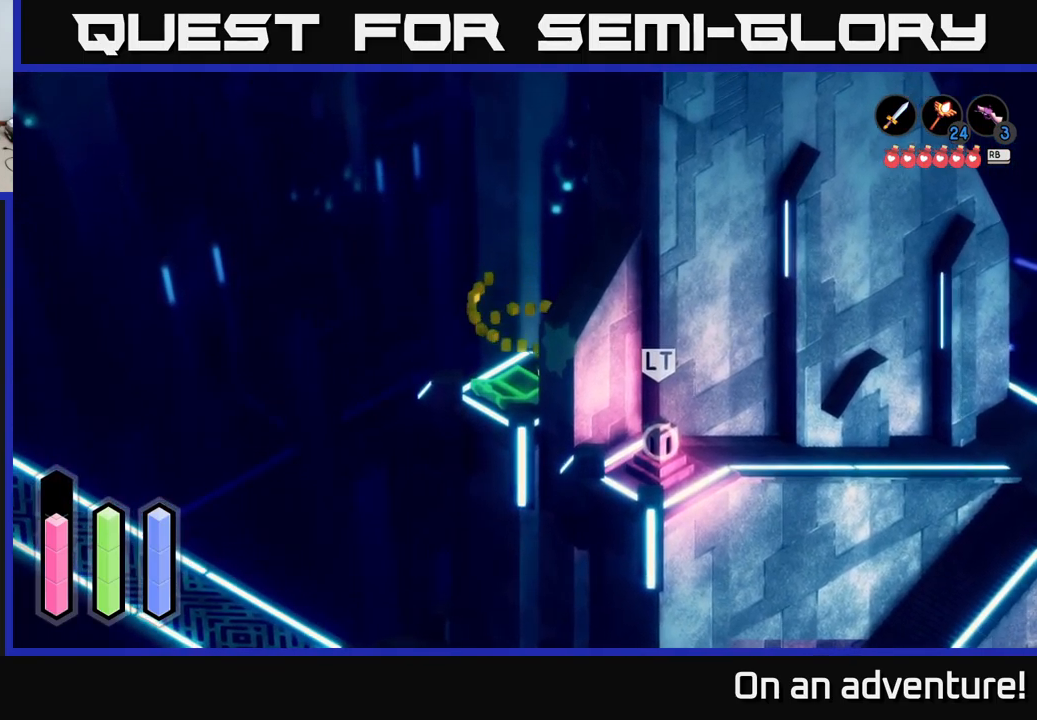
{"buttons": [], "left_stick": "center", "right_stick": "center", "events": []}
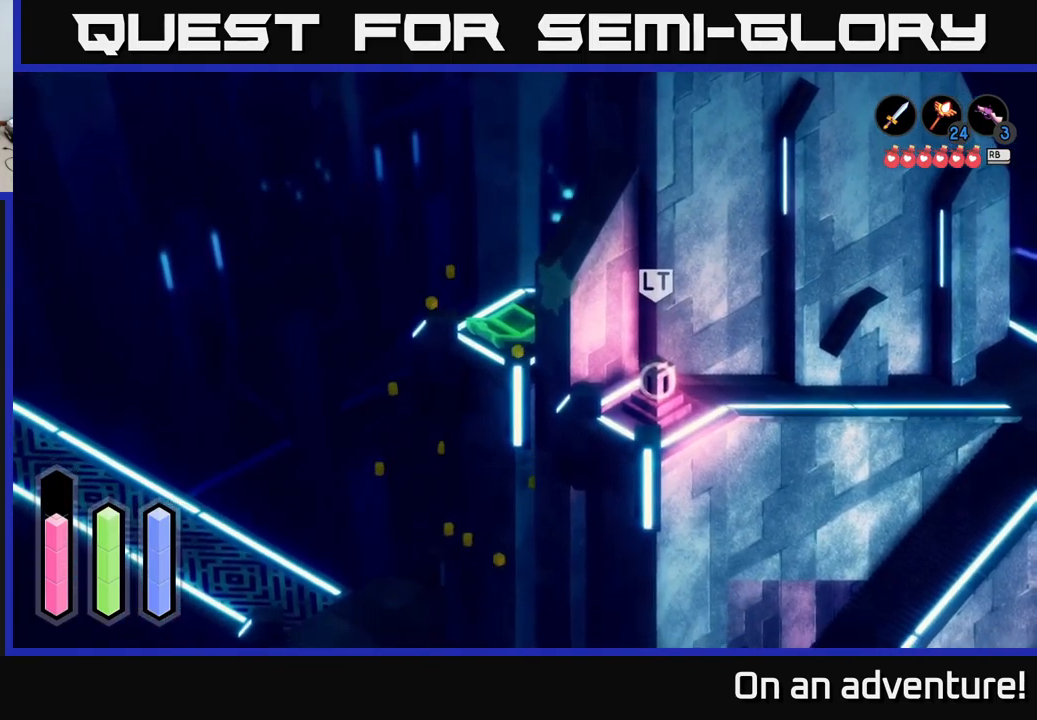
{"buttons": [], "left_stick": "center", "right_stick": "center", "events": []}
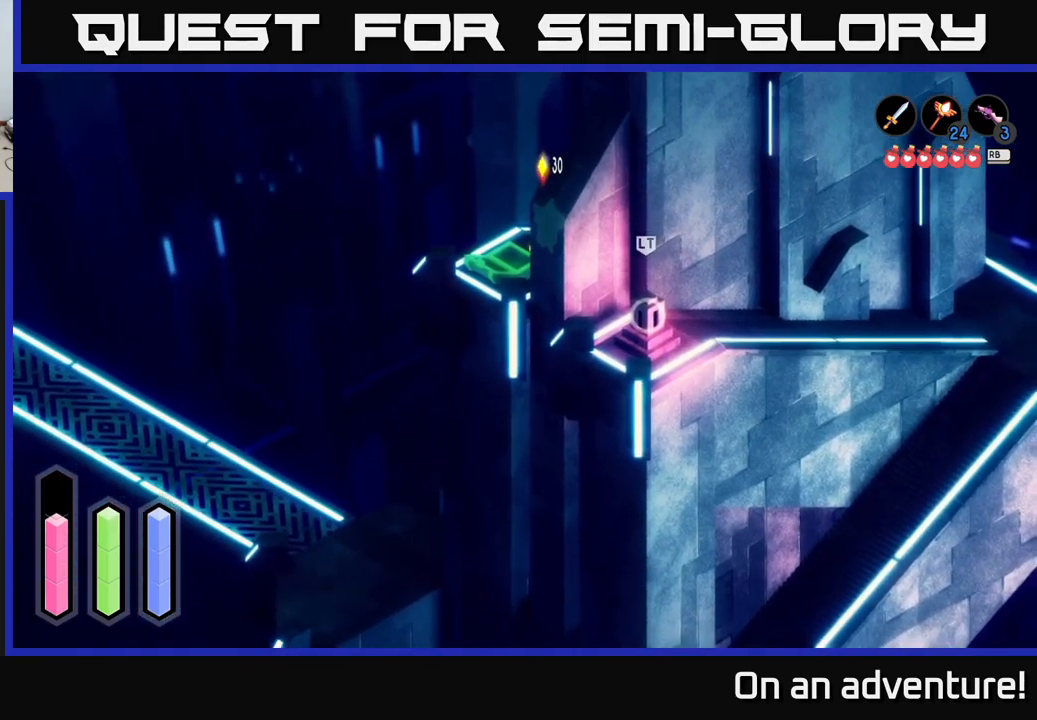
{"buttons": ["A"], "left_stick": "up-right", "right_stick": "center", "events": [[50, "left_stick", "up-right"], [166, "A", "down"]]}
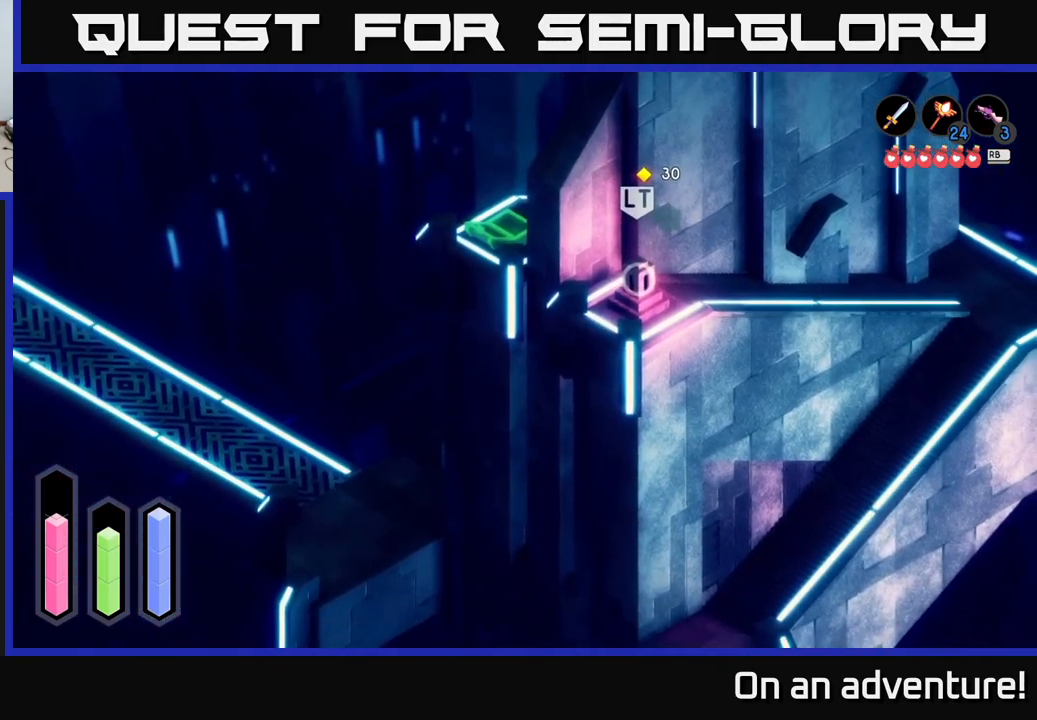
{"buttons": ["A"], "left_stick": "up-right", "right_stick": "center", "events": []}
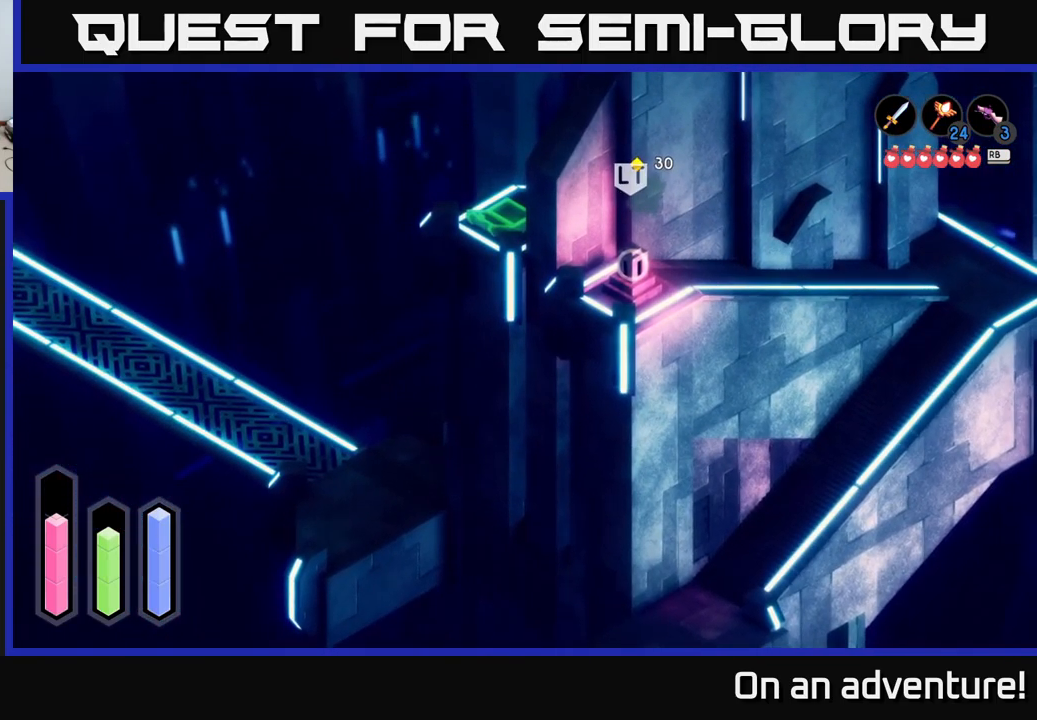
{"buttons": ["A"], "left_stick": "up-right", "right_stick": "center", "events": []}
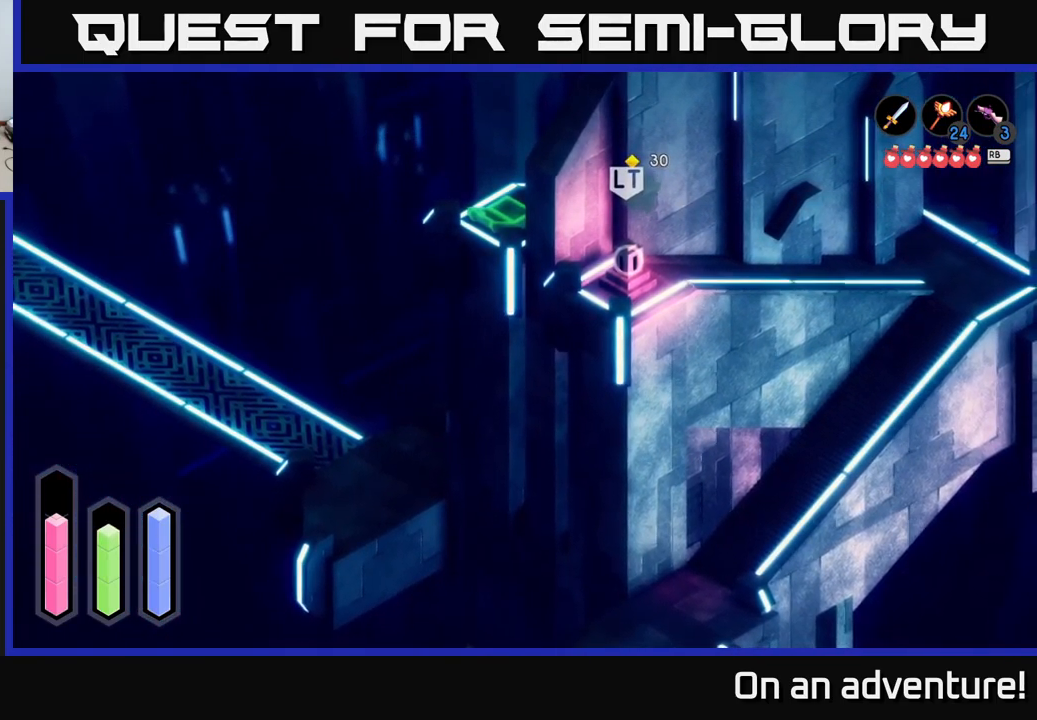
{"buttons": ["A"], "left_stick": "down-right", "right_stick": "center", "events": [[200, "left_stick", "right"], [316, "left_stick", "down-right"]]}
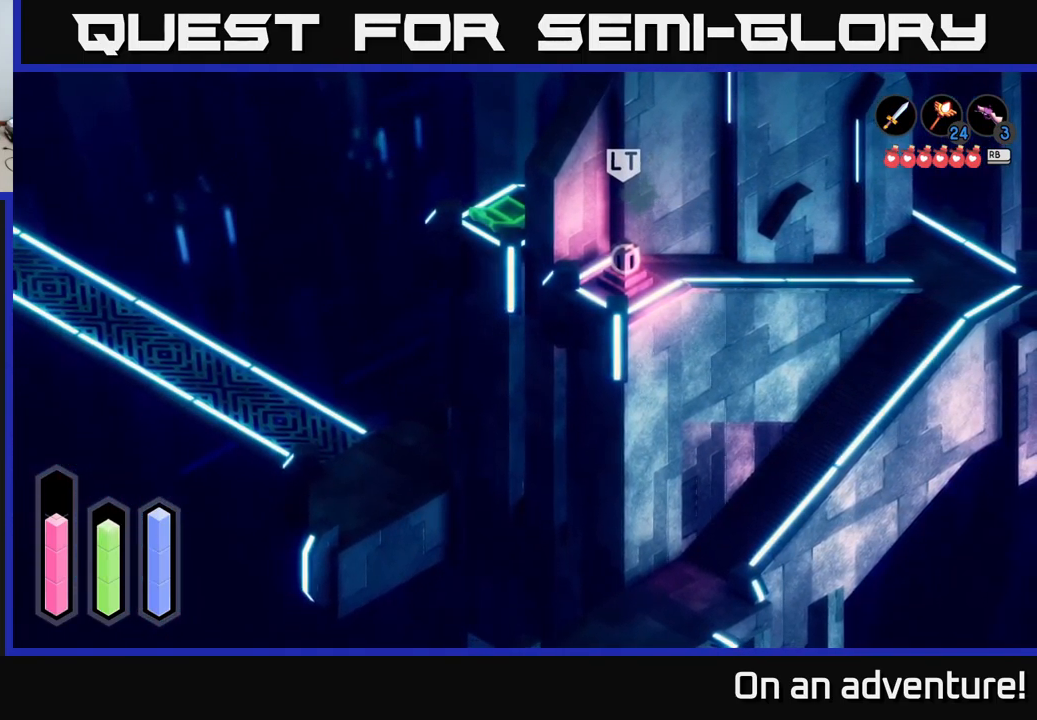
{"buttons": ["A"], "left_stick": "up", "right_stick": "center", "events": [[183, "left_stick", "up-right"], [250, "left_stick", "up"]]}
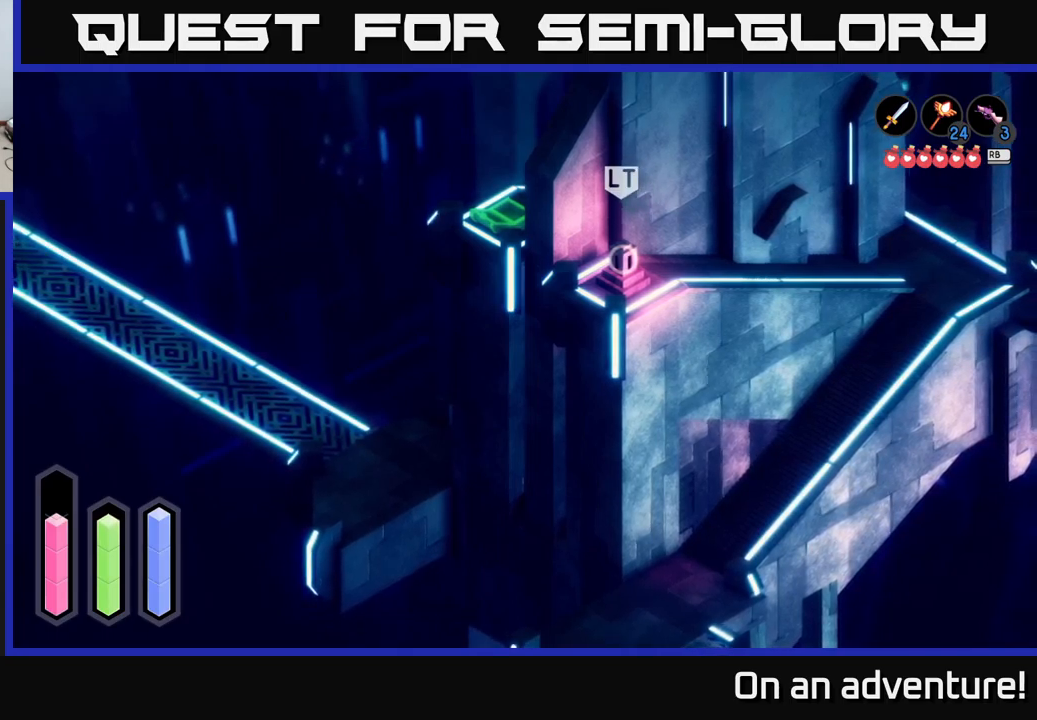
{"buttons": ["A"], "left_stick": "down-left", "right_stick": "center", "events": [[133, "left_stick", "left"], [200, "left_stick", "down-left"]]}
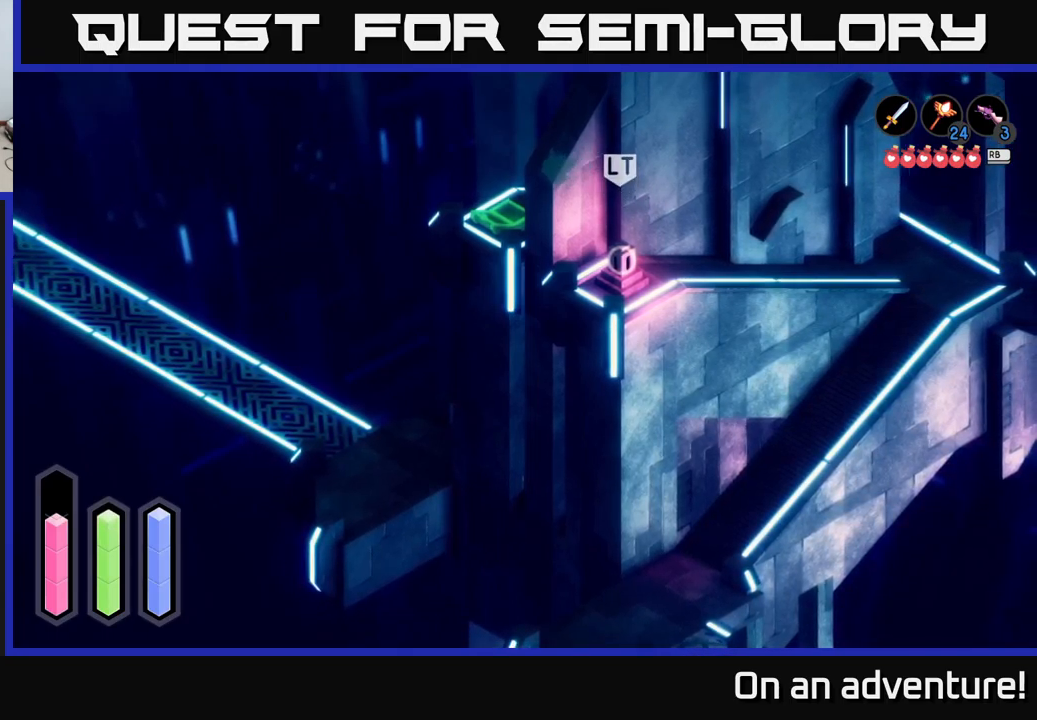
{"buttons": ["A"], "left_stick": "down-left", "right_stick": "center", "events": []}
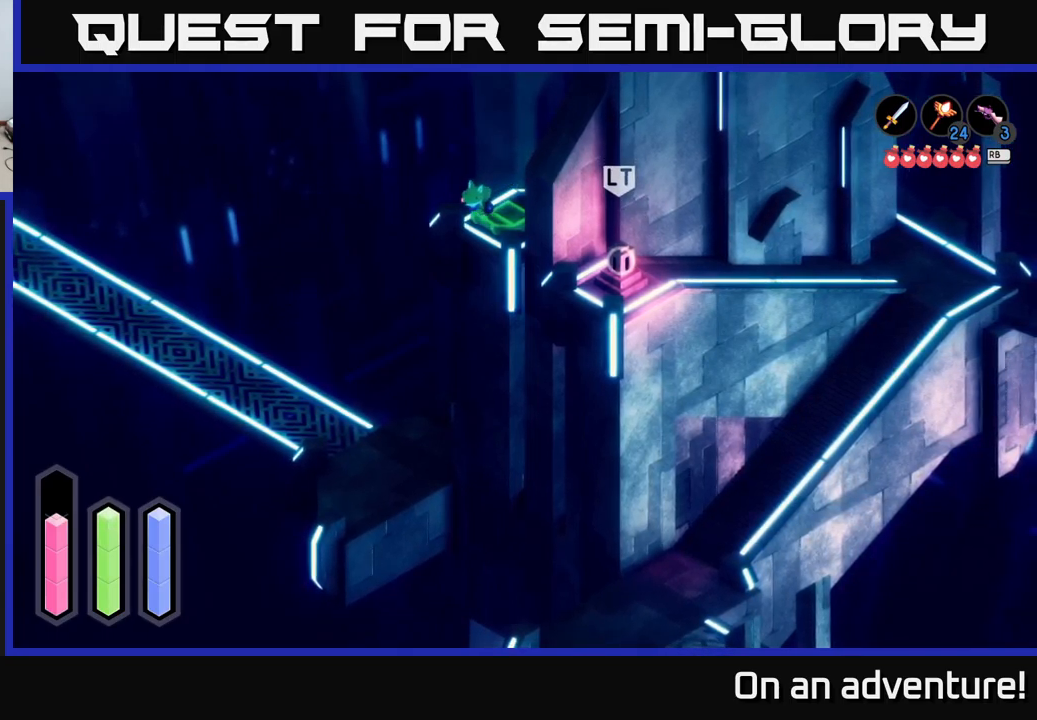
{"buttons": ["A"], "left_stick": "right", "right_stick": "center", "events": [[200, "left_stick", "down-right"], [250, "left_stick", "right"]]}
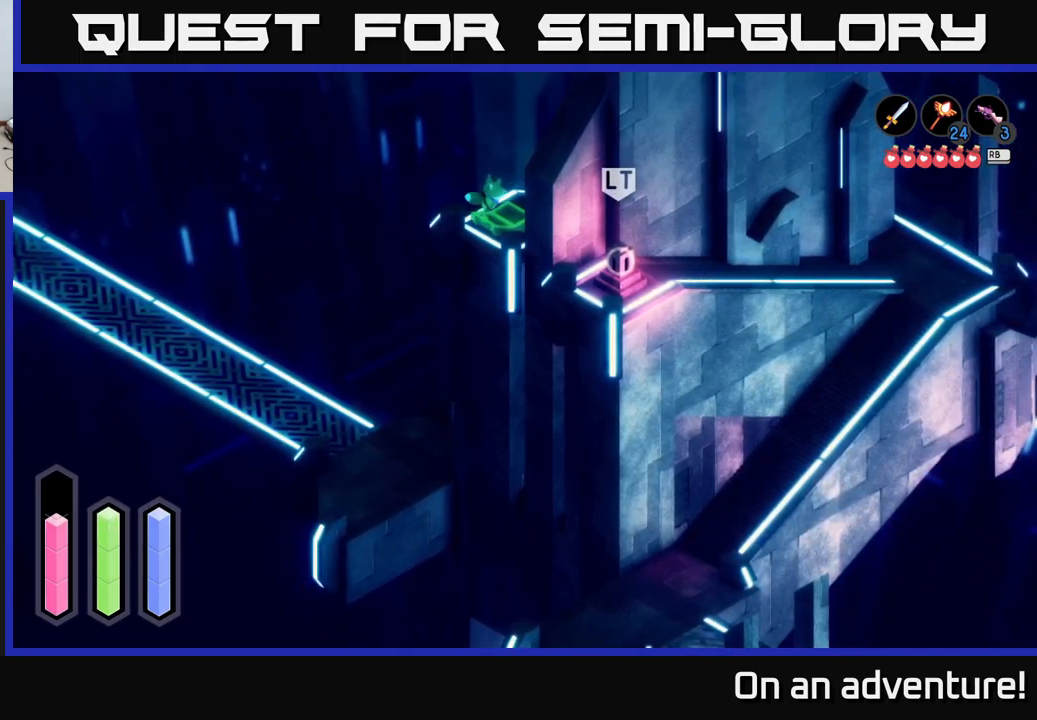
{"buttons": ["A"], "left_stick": "up-right", "right_stick": "center", "events": [[33, "left_stick", "up-right"]]}
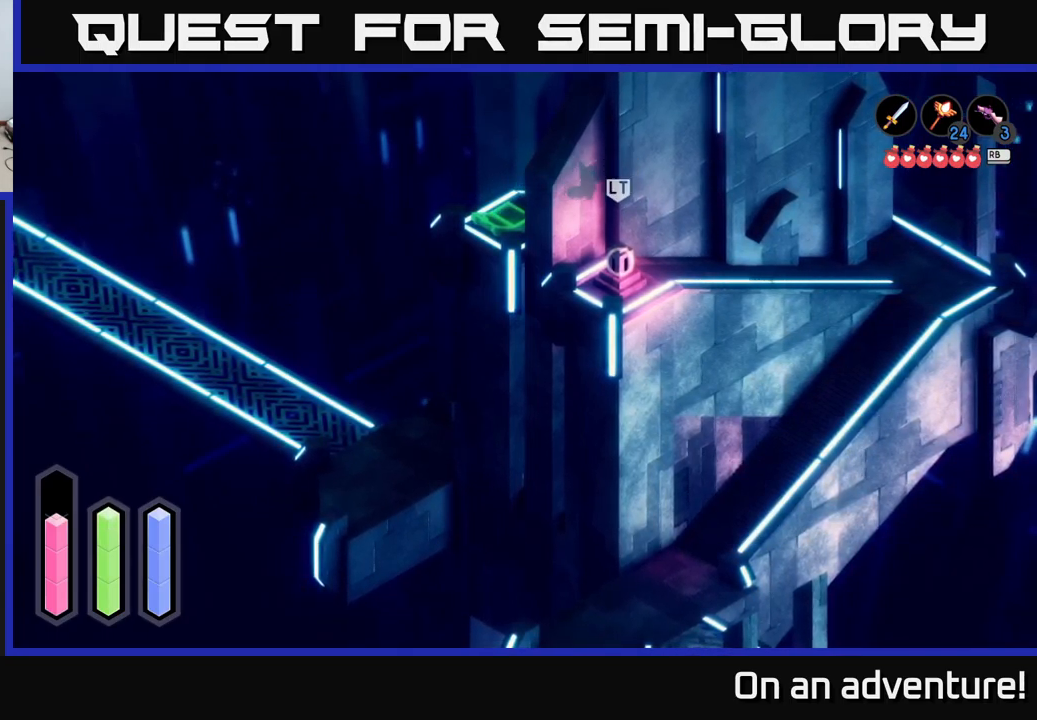
{"buttons": ["A"], "left_stick": "up-right", "right_stick": "center", "events": []}
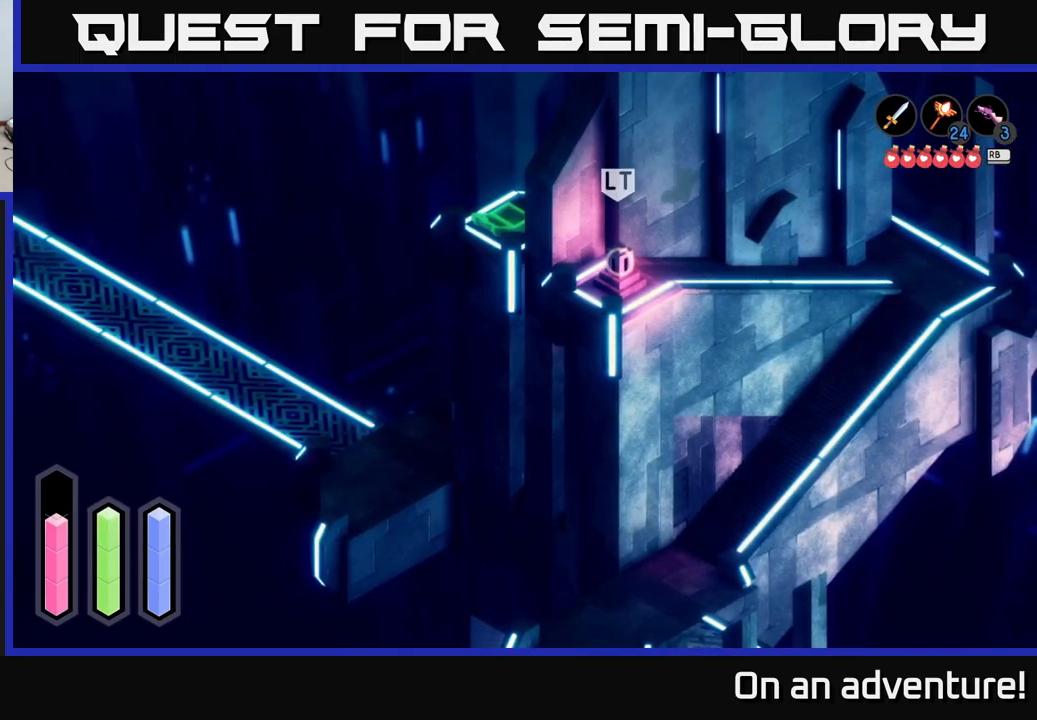
{"buttons": ["A"], "left_stick": "up-right", "right_stick": "center", "events": []}
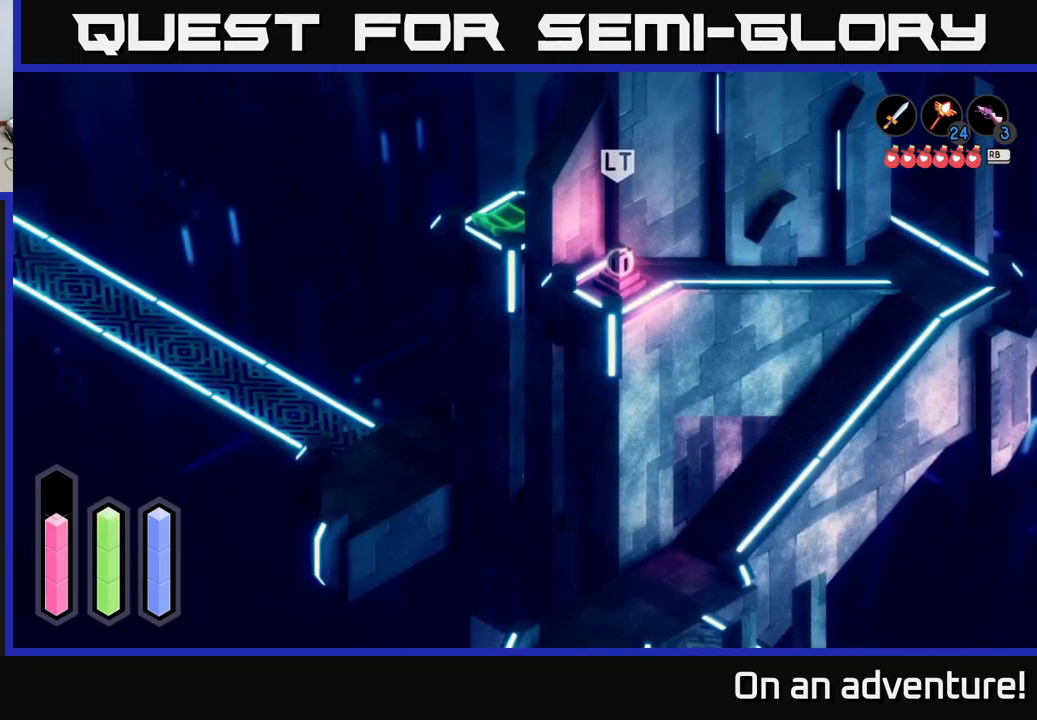
{"buttons": ["A"], "left_stick": "down-right", "right_stick": "center", "events": [[117, "left_stick", "right"], [350, "left_stick", "down-right"]]}
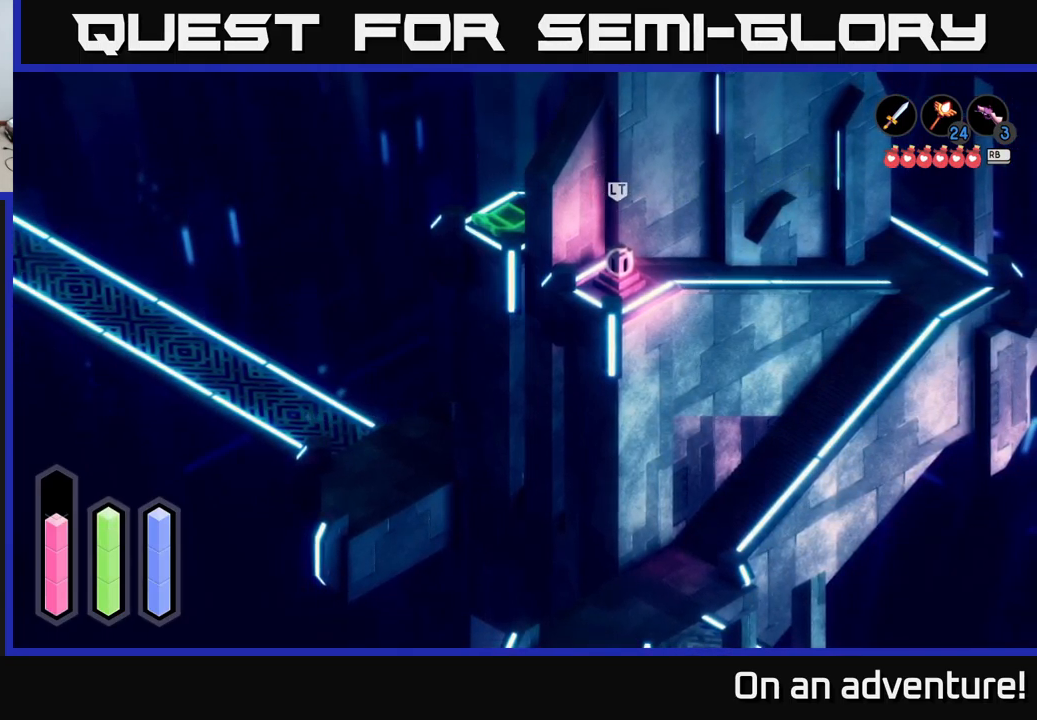
{"buttons": ["A"], "left_stick": "right", "right_stick": "center", "events": [[500, "left_stick", "right"]]}
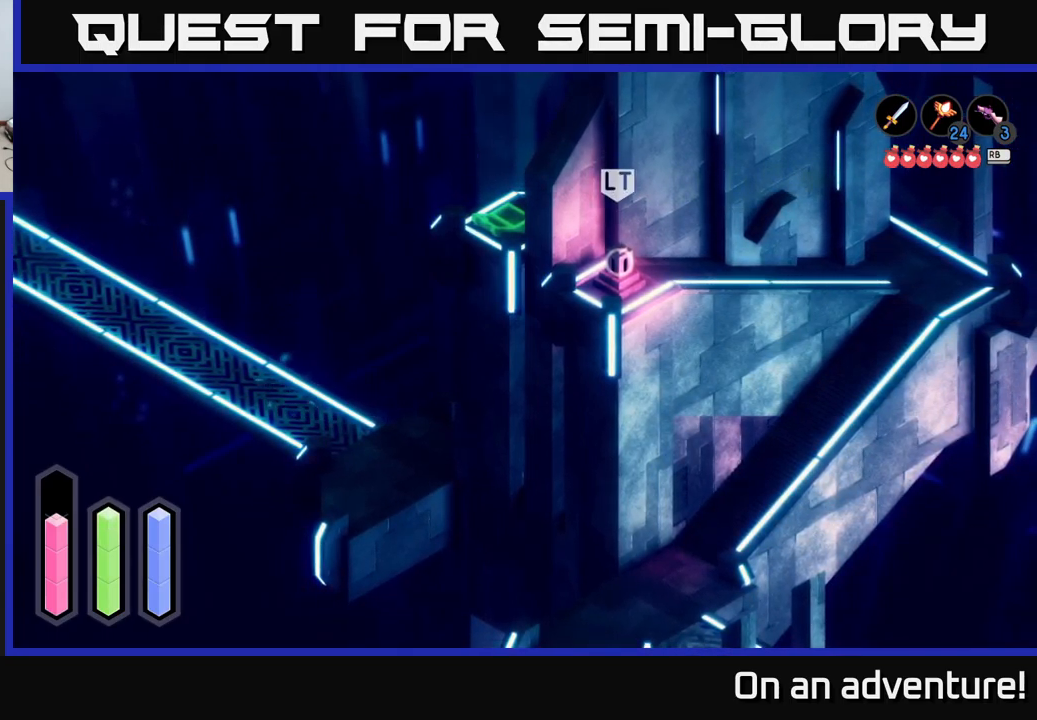
{"buttons": ["A"], "left_stick": "left", "right_stick": "center", "events": [[100, "left_stick", "up-right"], [317, "left_stick", "up-left"], [483, "left_stick", "left"]]}
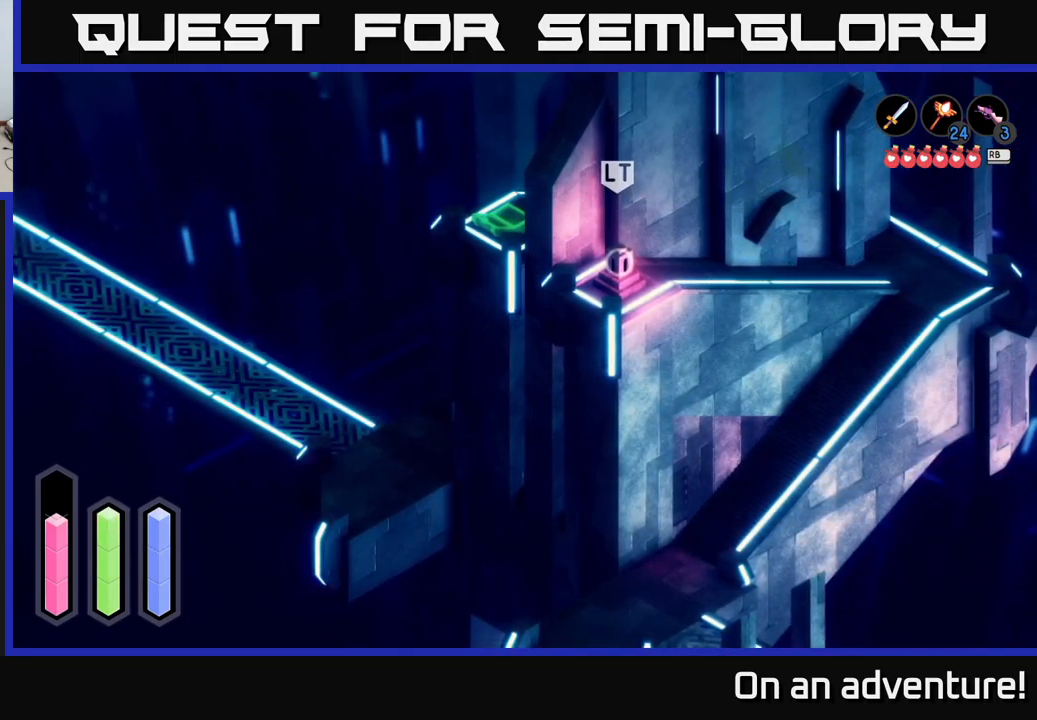
{"buttons": ["A"], "left_stick": "down-left", "right_stick": "center", "events": [[366, "left_stick", "down-left"]]}
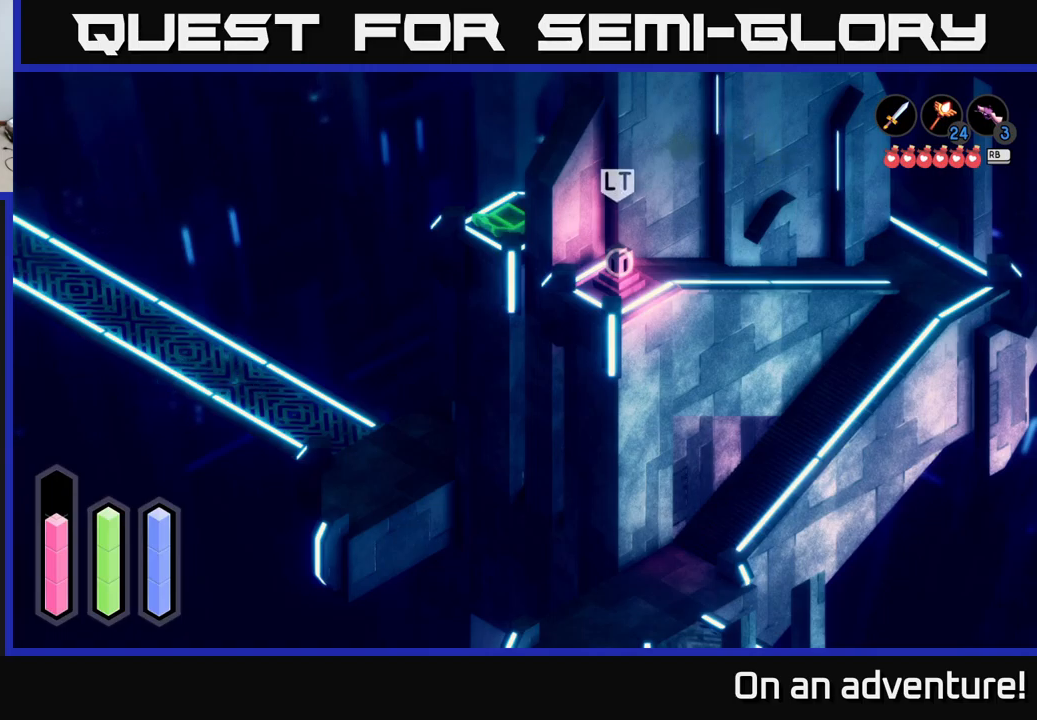
{"buttons": ["A"], "left_stick": "down-left", "right_stick": "center", "events": []}
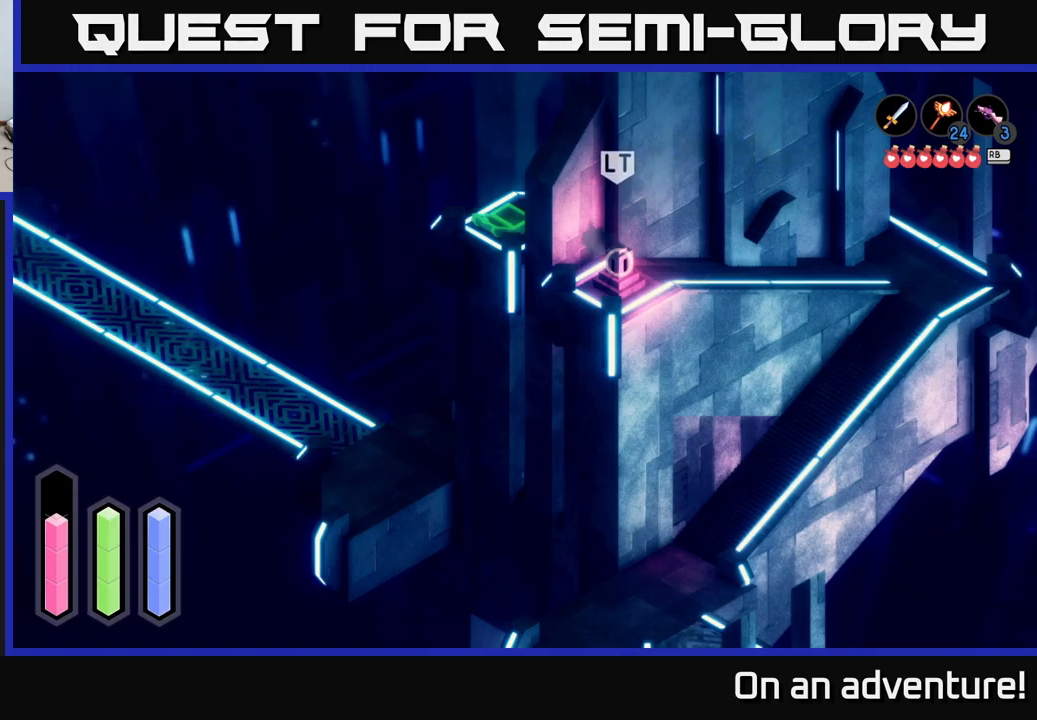
{"buttons": ["A"], "left_stick": "down-left", "right_stick": "center", "events": []}
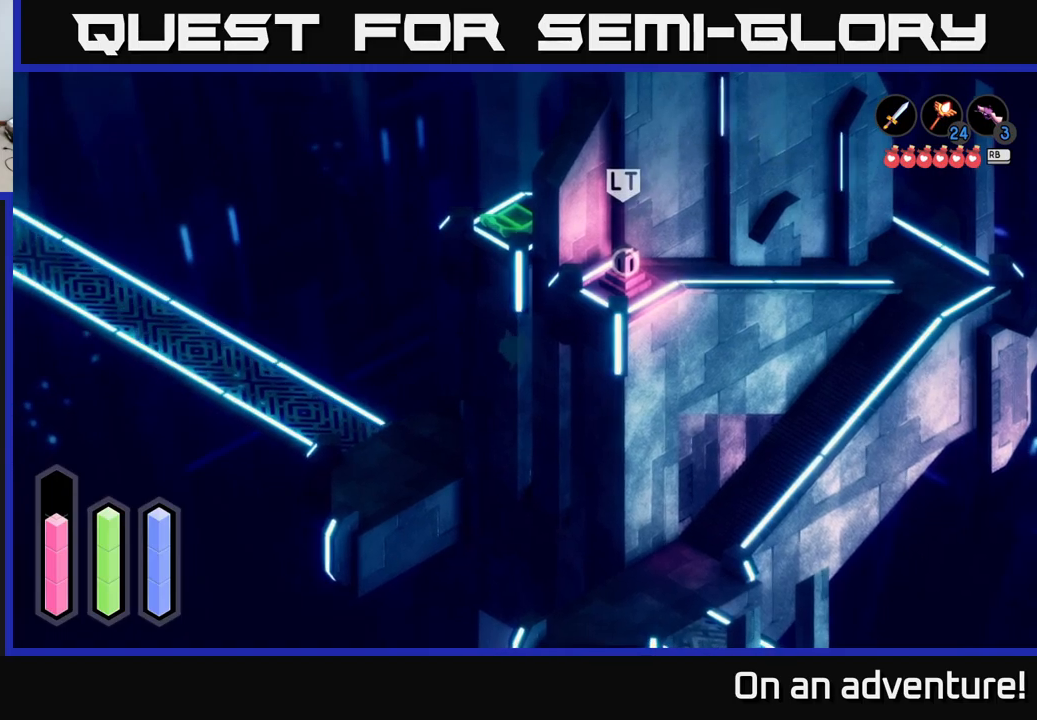
{"buttons": ["A"], "left_stick": "down-left", "right_stick": "center", "events": []}
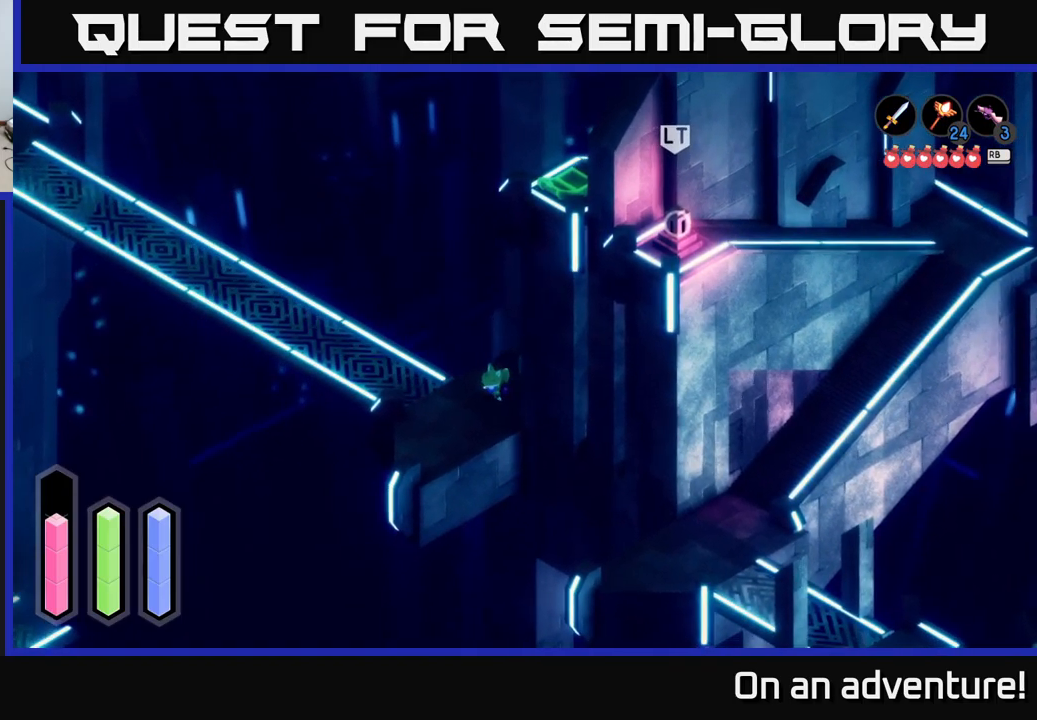
{"buttons": ["A"], "left_stick": "up-left", "right_stick": "center", "events": [[117, "left_stick", "down"], [350, "left_stick", "left"], [400, "left_stick", "up-left"]]}
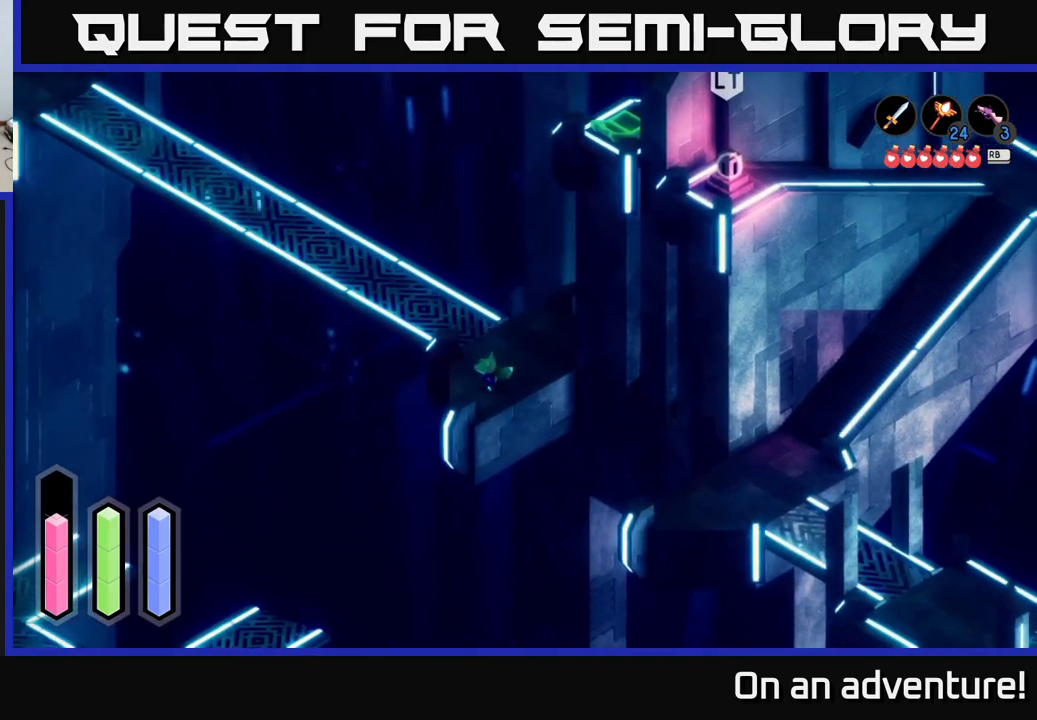
{"buttons": ["A"], "left_stick": "up", "right_stick": "center", "events": [[34, "left_stick", "up"]]}
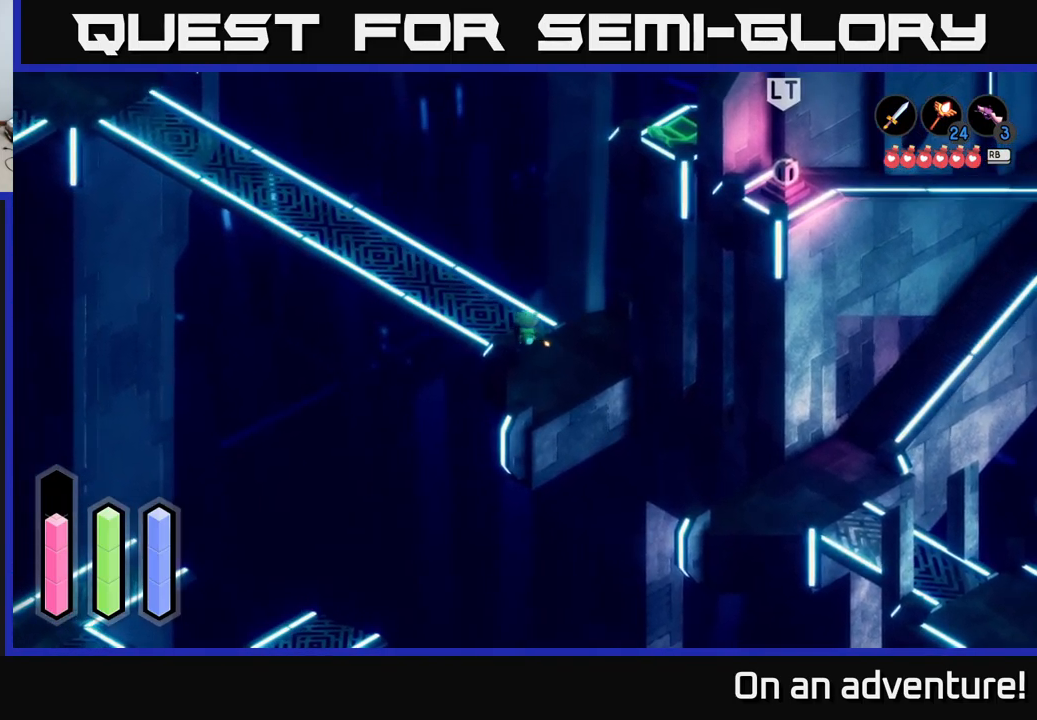
{"buttons": ["A"], "left_stick": "up-left", "right_stick": "center", "events": [[150, "left_stick", "up-left"]]}
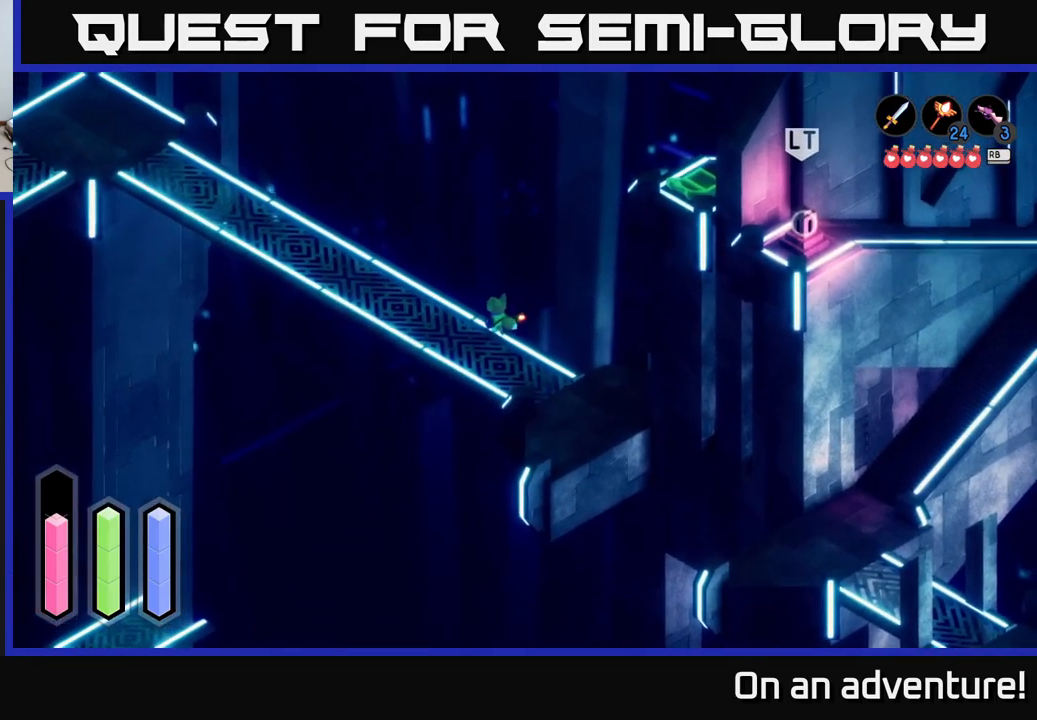
{"buttons": ["L2"], "left_stick": "center", "right_stick": "center", "events": [[284, "A", "up"], [284, "L2", "down"], [384, "left_stick", "center"]]}